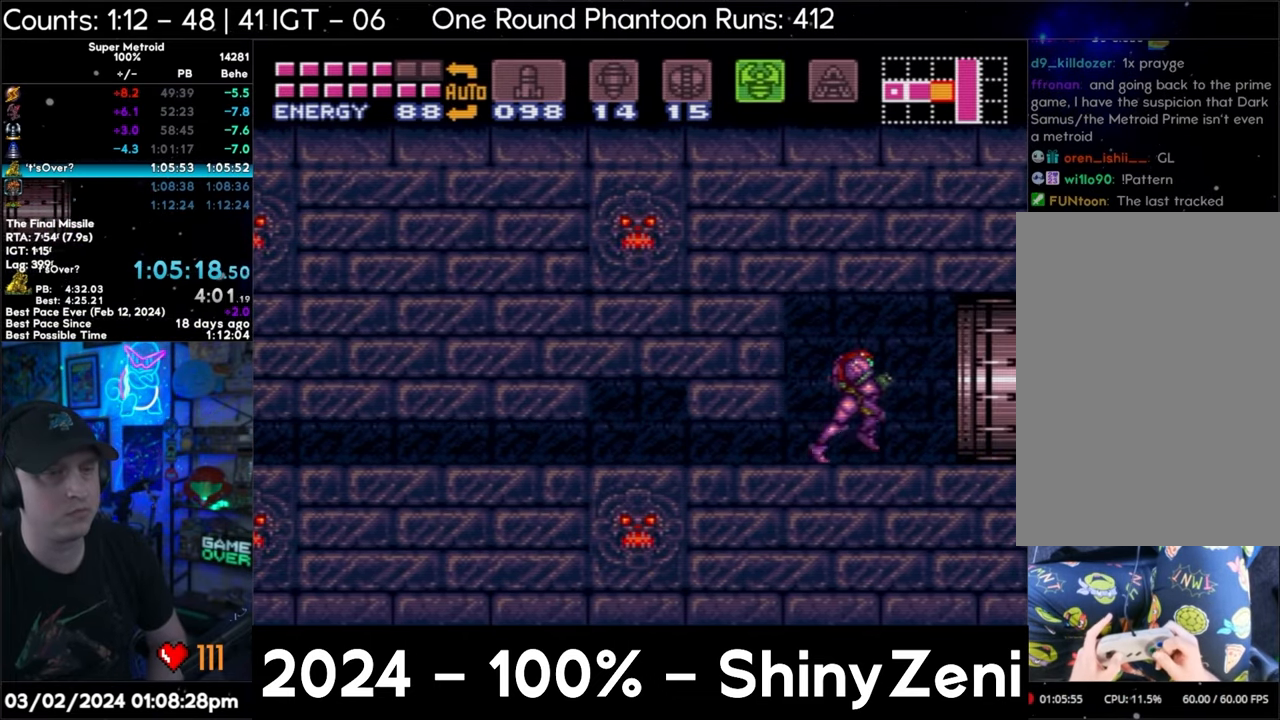
Gameplay with a controller (Nintendo layout); each line is a JSON object with the inputs held at the frame after it (dt_ms = milliseconds from this image to that frame). "events" lists button and stick changes between this image and that frame as [ms after this image, input, new state], when the widget could be followed in between. Not read: L3 R3.
{"dt_ms": 500, "buttons": ["A", "B", "L1"], "events": [[150, "B", "down"], [450, "DPAD_RIGHT", "up"], [467, "L1", "down"]]}
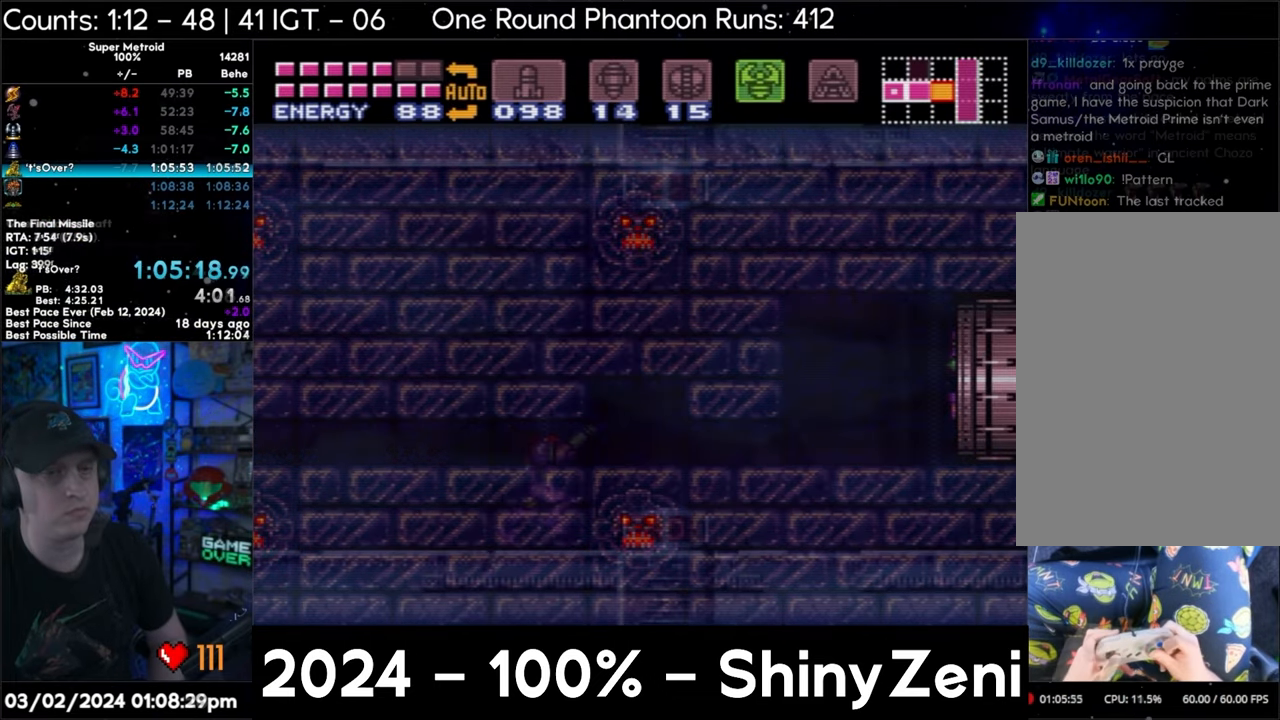
{"dt_ms": 1000, "buttons": ["A", "DPAD_RIGHT"]}
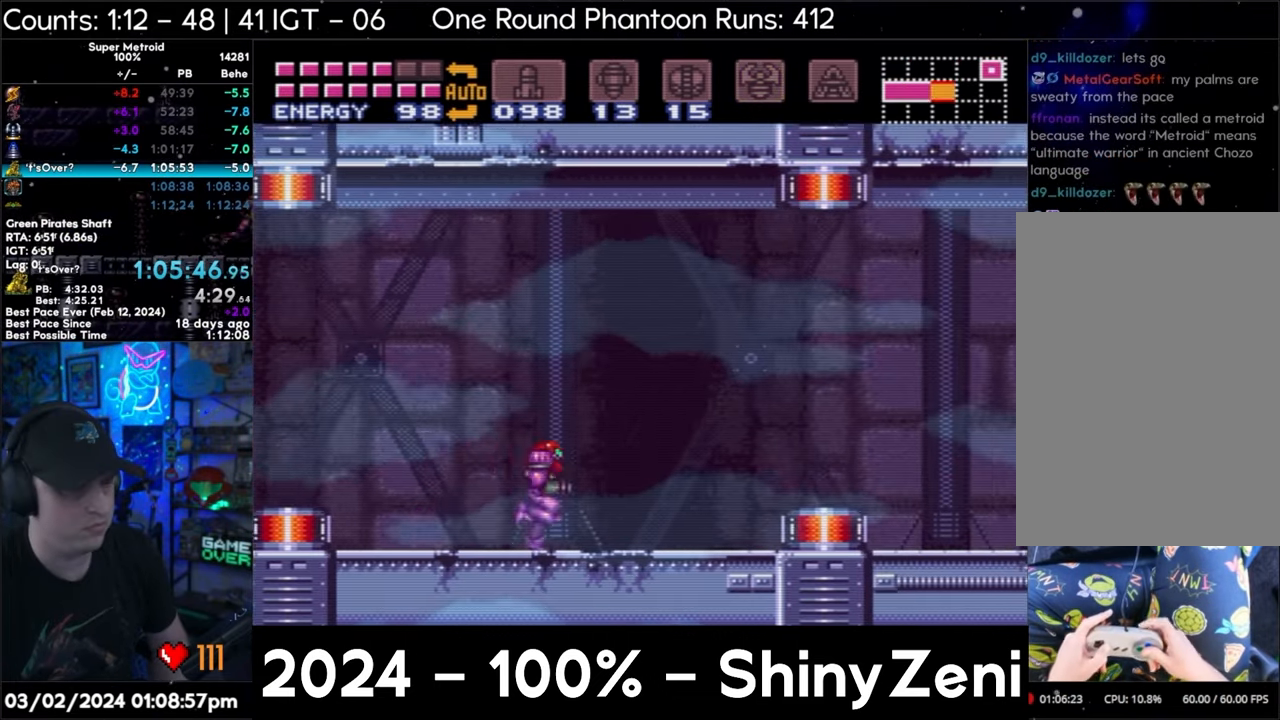
{"dt_ms": 500, "buttons": ["A", "DPAD_RIGHT"], "events": [[150, "A", "up"], [233, "Y", "down"], [283, "Y", "up"], [317, "A", "down"]]}
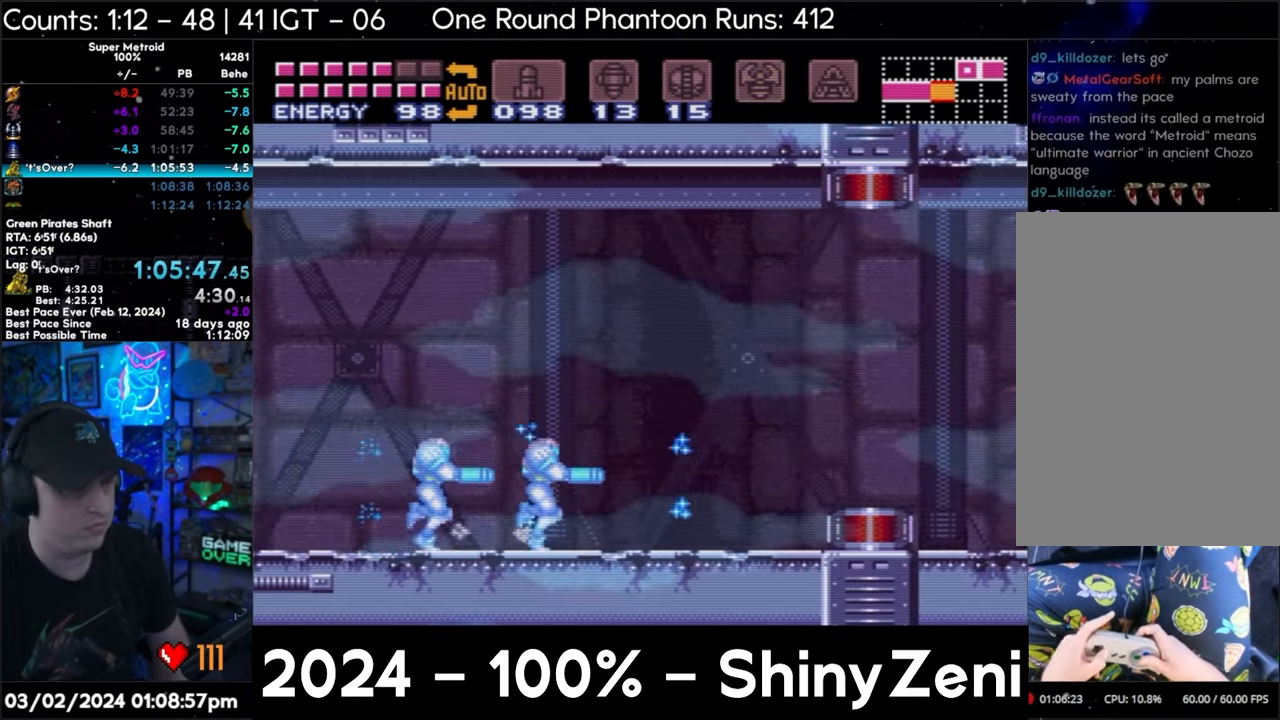
{"dt_ms": 500, "buttons": ["A", "DPAD_RIGHT"], "events": [[333, "B", "down"], [450, "B", "up"]]}
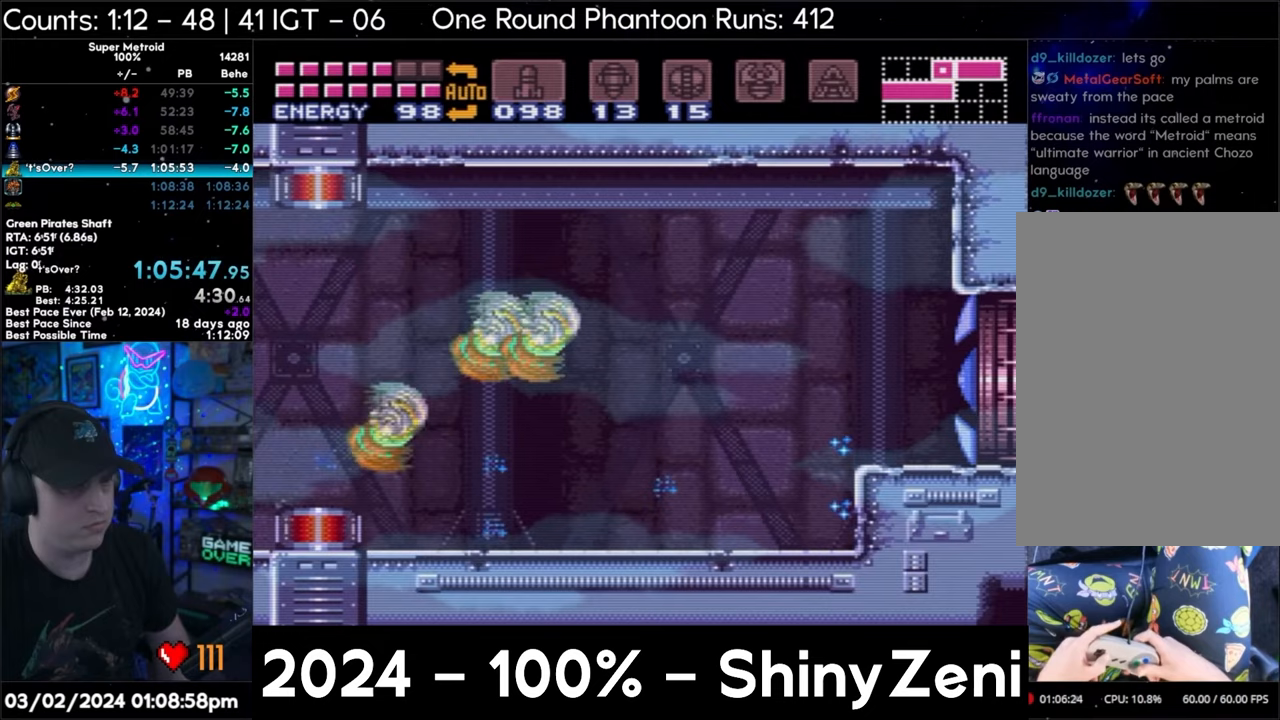
{"dt_ms": 500, "buttons": ["A"], "events": [[200, "DPAD_RIGHT", "up"], [233, "DPAD_LEFT", "down"], [483, "DPAD_LEFT", "up"]]}
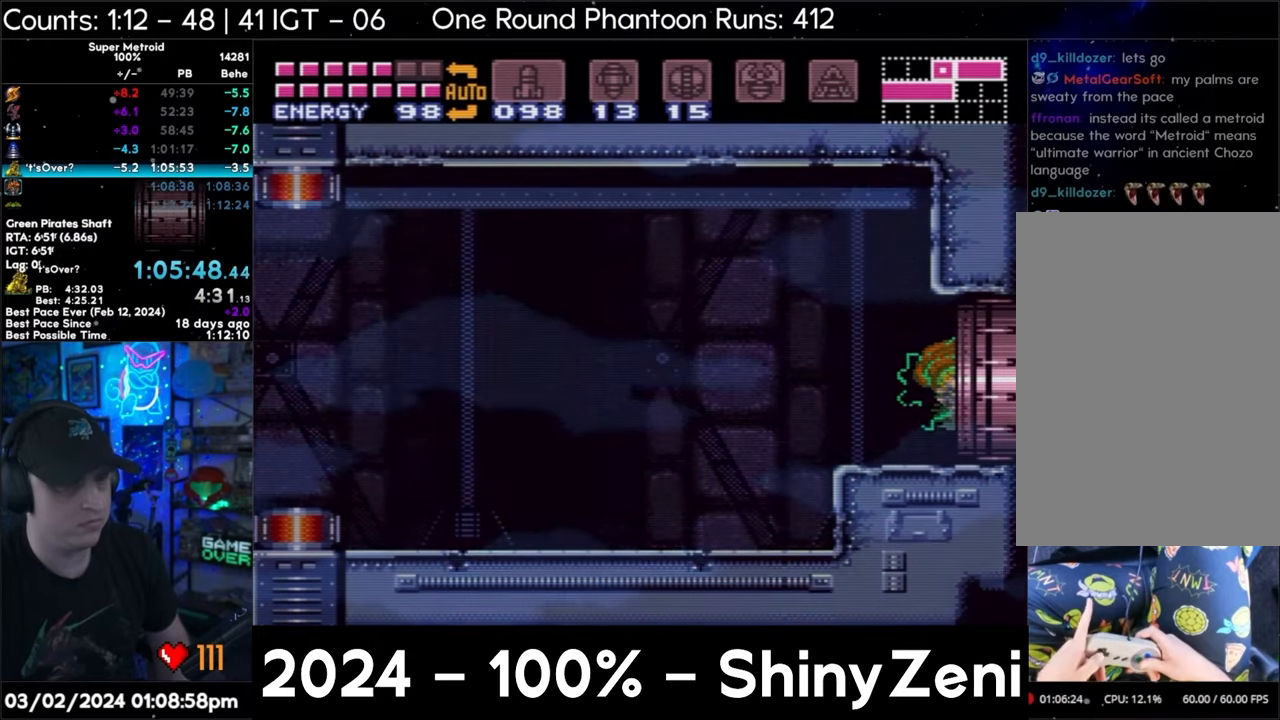
{"dt_ms": 500, "buttons": ["DPAD_LEFT"], "events": [[33, "DPAD_LEFT", "down"], [333, "A", "up"]]}
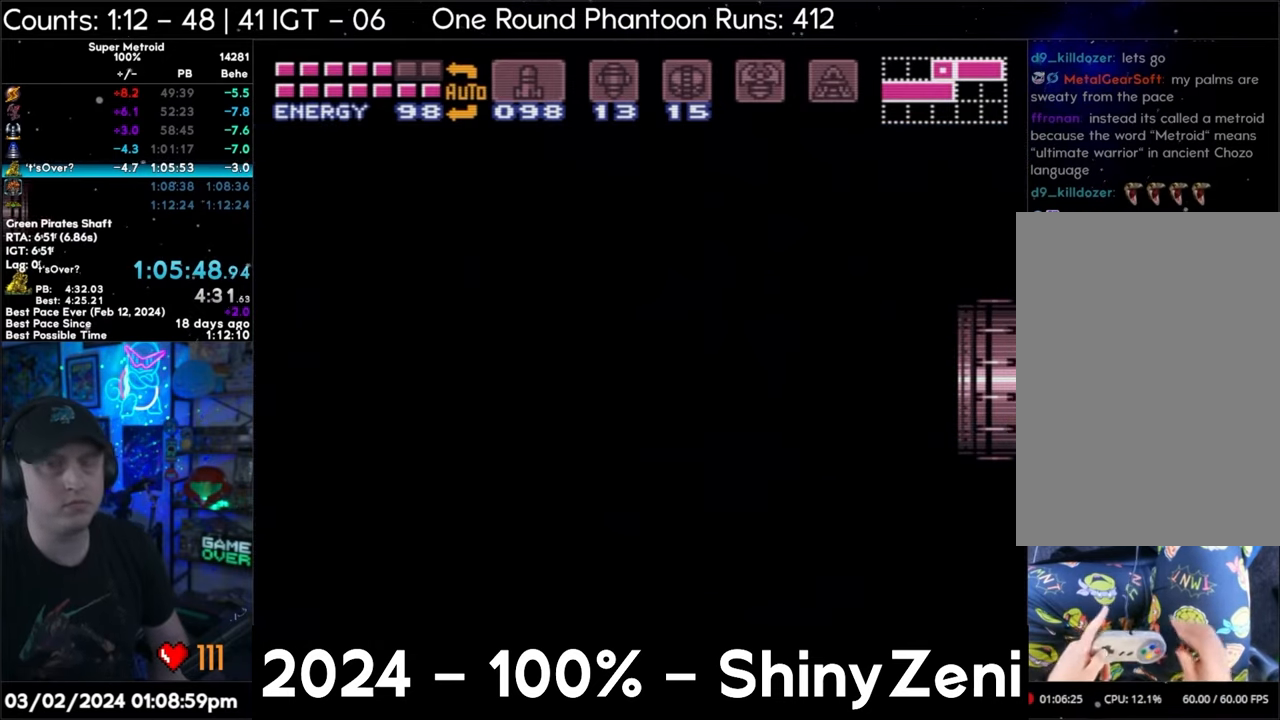
{"dt_ms": 500, "buttons": ["DPAD_LEFT"], "events": []}
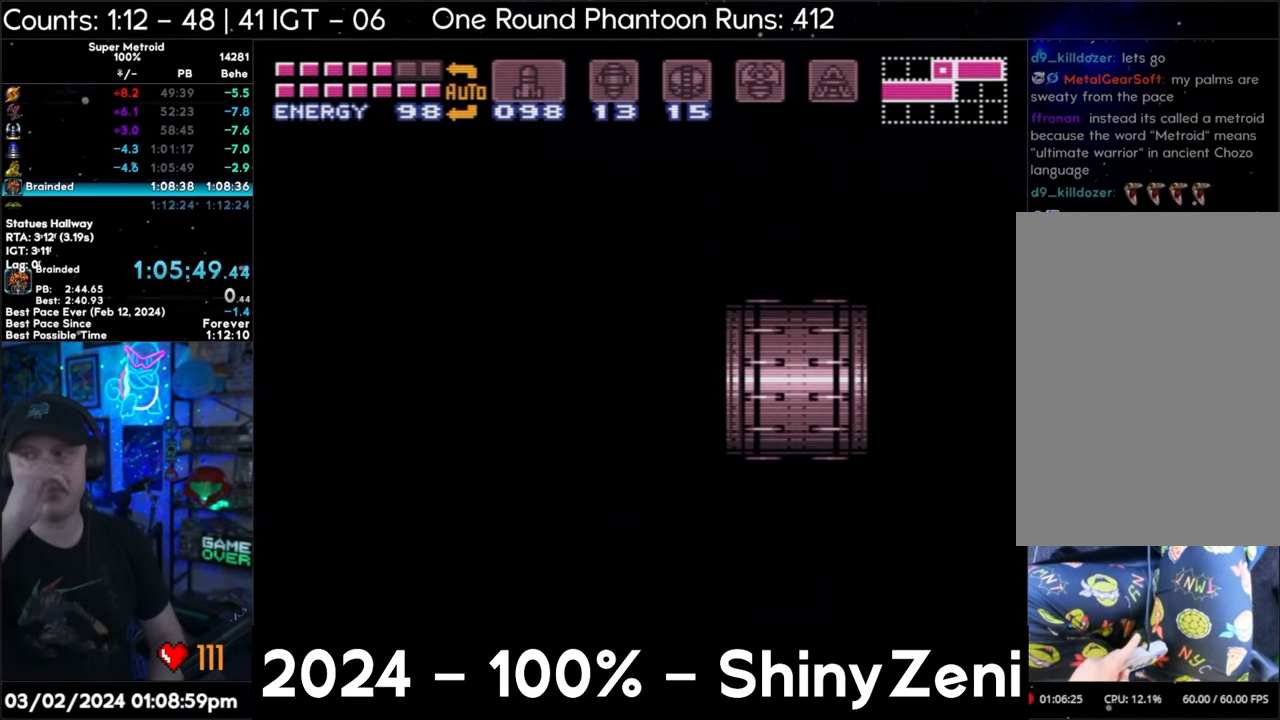
{"dt_ms": 500, "buttons": ["DPAD_LEFT"], "events": []}
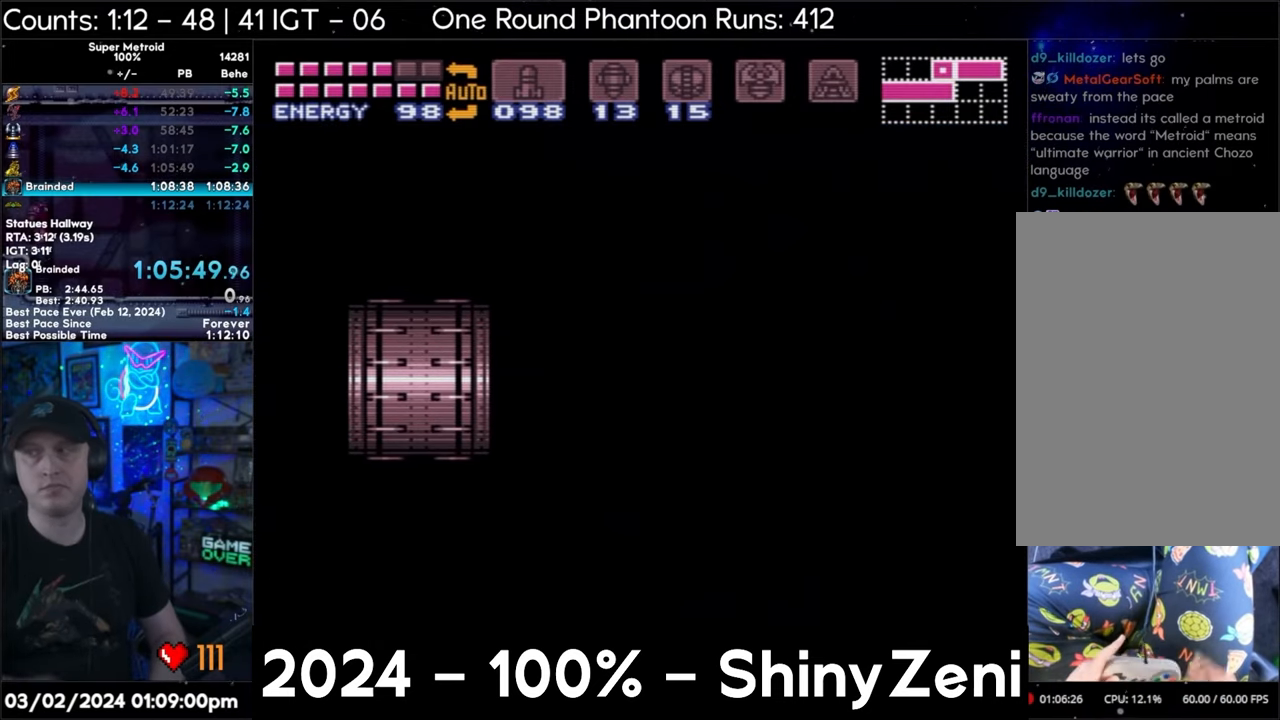
{"dt_ms": 500, "buttons": ["A", "DPAD_LEFT"], "events": [[233, "A", "down"]]}
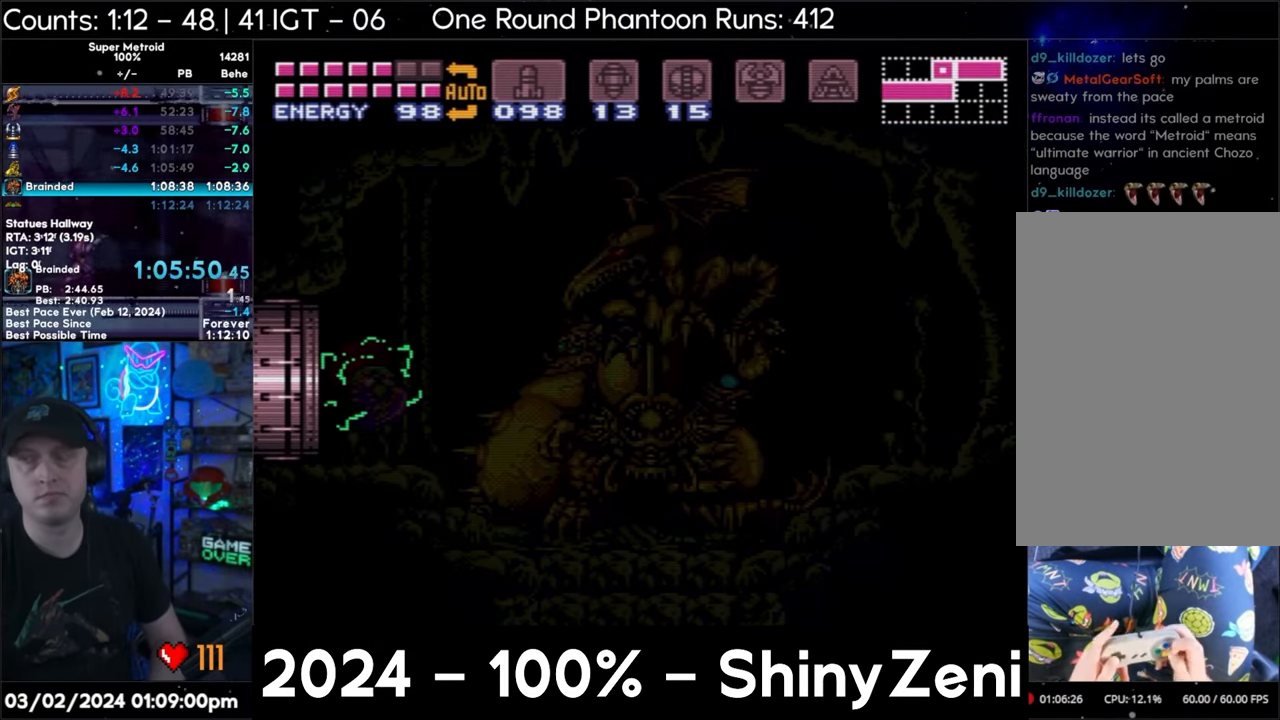
{"dt_ms": 500, "buttons": ["A", "DPAD_LEFT"], "events": [[67, "L1", "down"], [217, "L1", "up"]]}
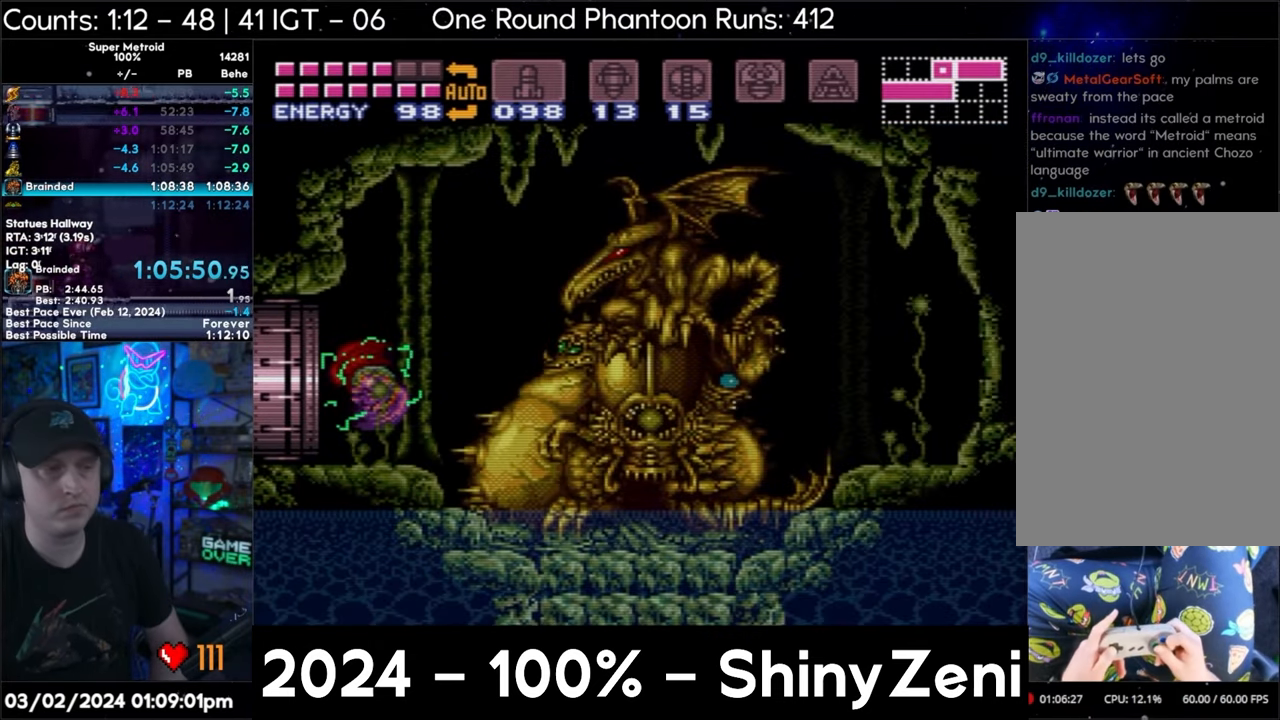
{"dt_ms": 500, "buttons": ["A", "B", "L1", "DPAD_LEFT"], "events": [[200, "B", "down"], [383, "B", "up"], [417, "L1", "down"], [500, "B", "down"]]}
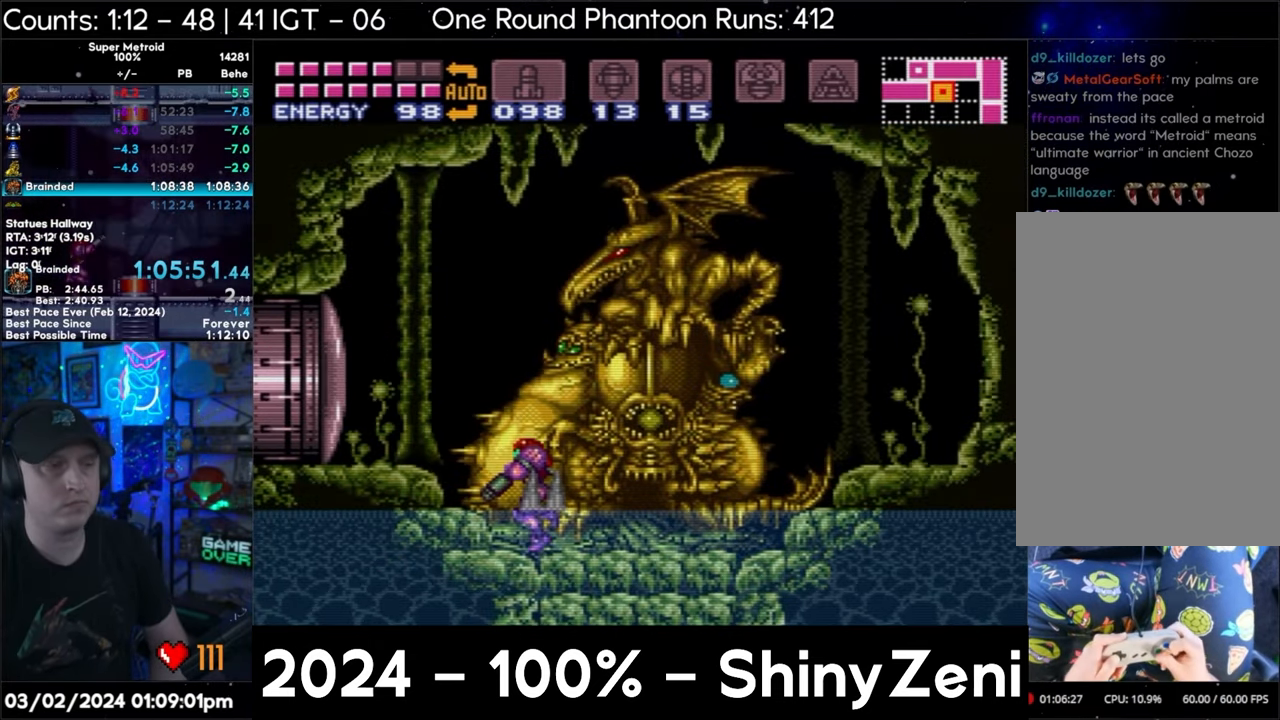
{"dt_ms": 500, "buttons": ["A", "L1"], "events": [[217, "B", "up"], [367, "DPAD_LEFT", "up"]]}
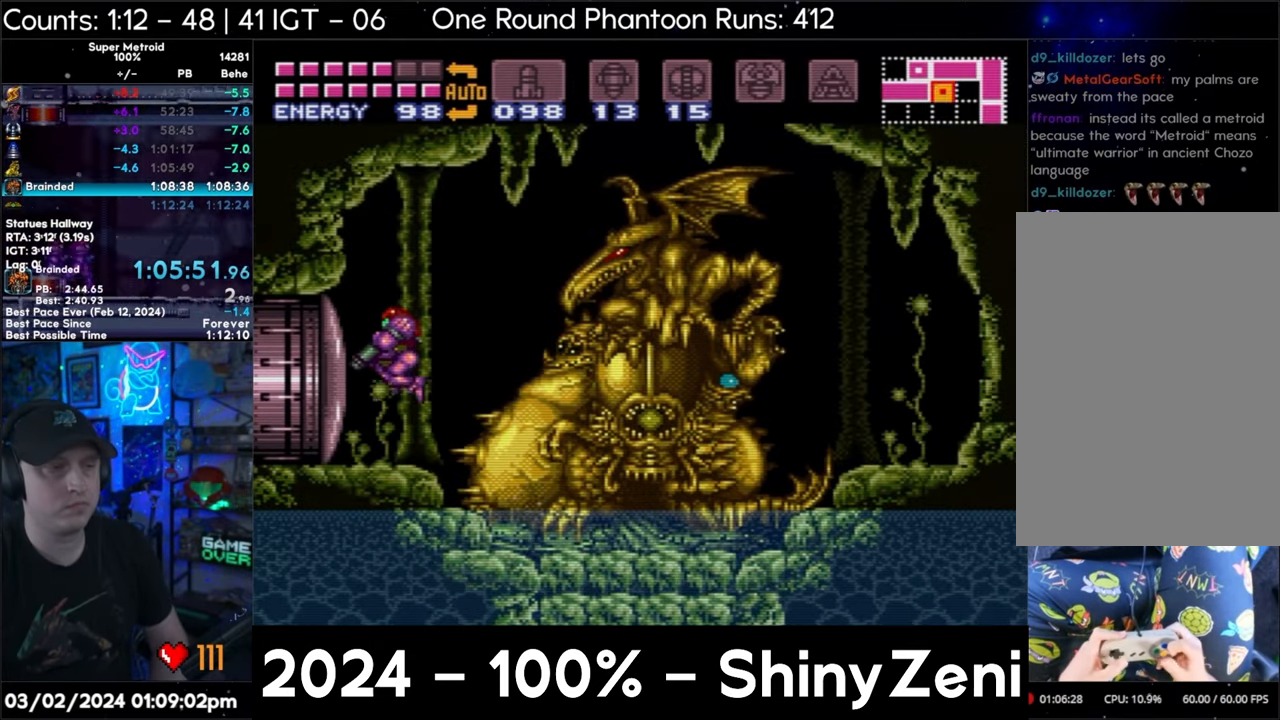
{"dt_ms": 500, "buttons": ["A", "Y", "L1", "DPAD_RIGHT"], "events": [[150, "Y", "down"], [183, "DPAD_RIGHT", "down"]]}
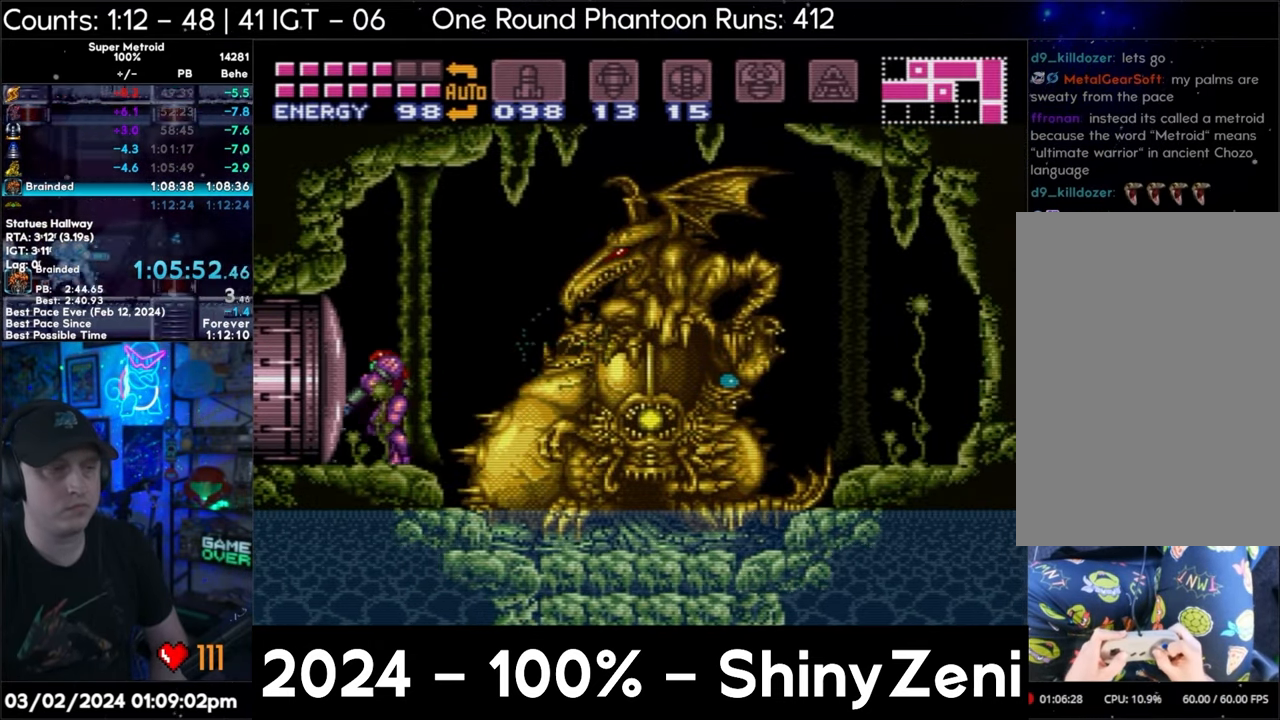
{"dt_ms": 500, "buttons": ["A", "Y", "L1", "DPAD_RIGHT"], "events": []}
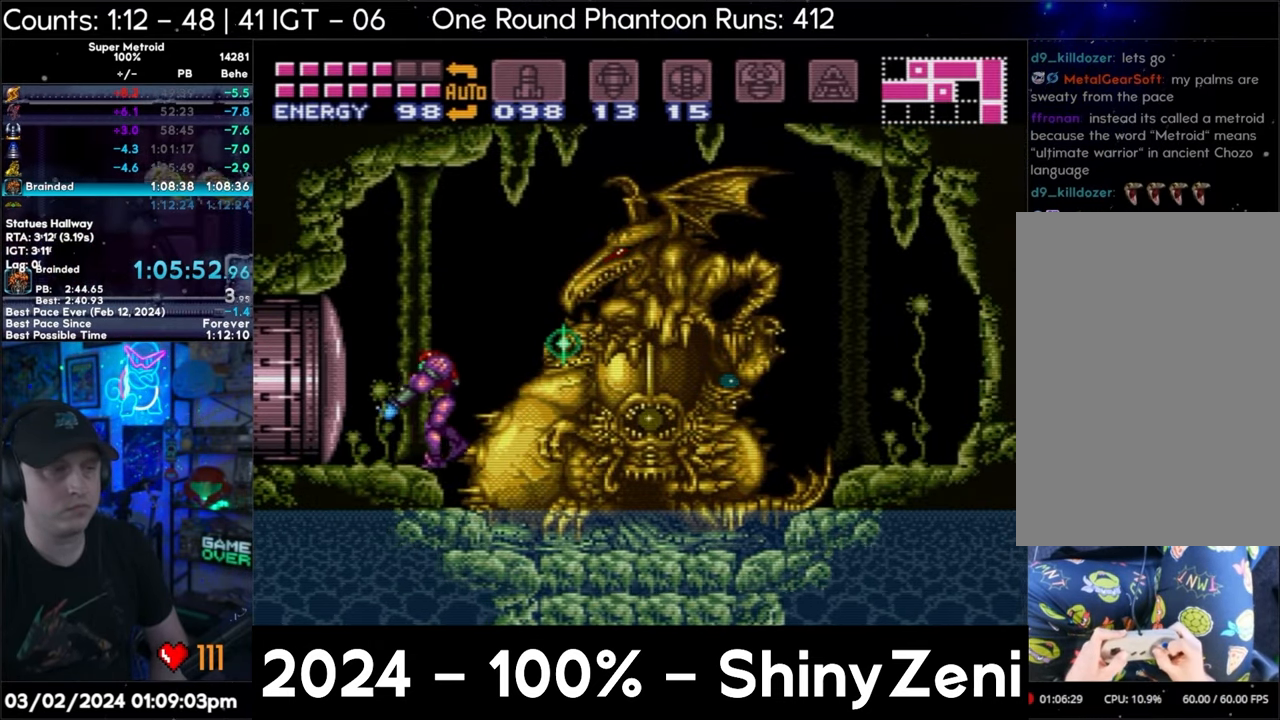
{"dt_ms": 500, "buttons": ["A"], "events": [[17, "DPAD_RIGHT", "up"], [383, "Y", "up"], [500, "L1", "up"]]}
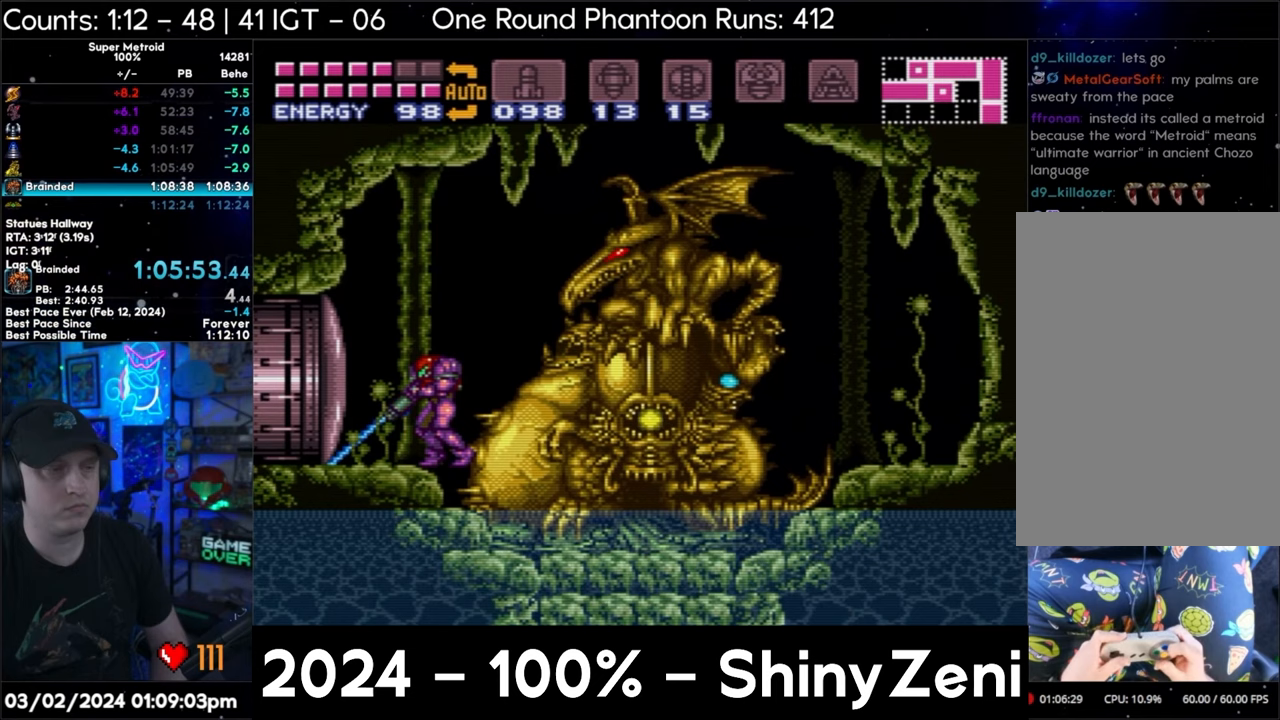
{"dt_ms": 500, "buttons": [], "events": [[33, "A", "up"]]}
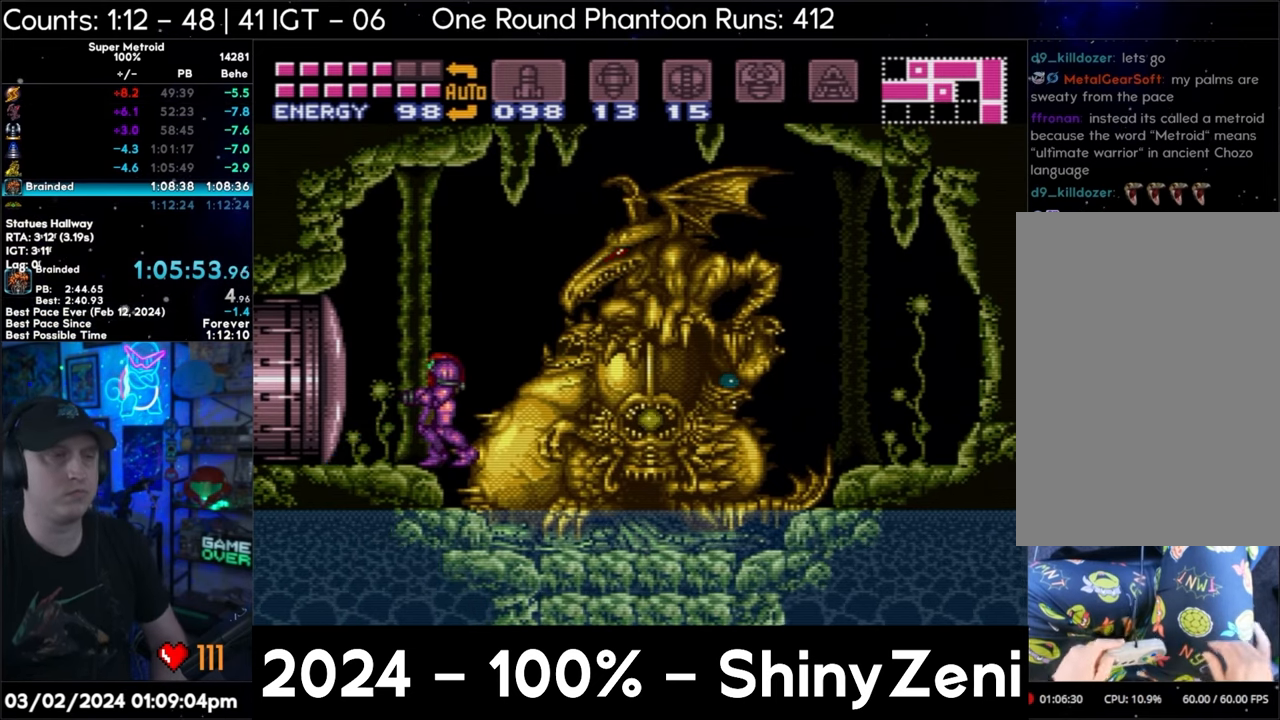
{"dt_ms": 500, "buttons": [], "events": []}
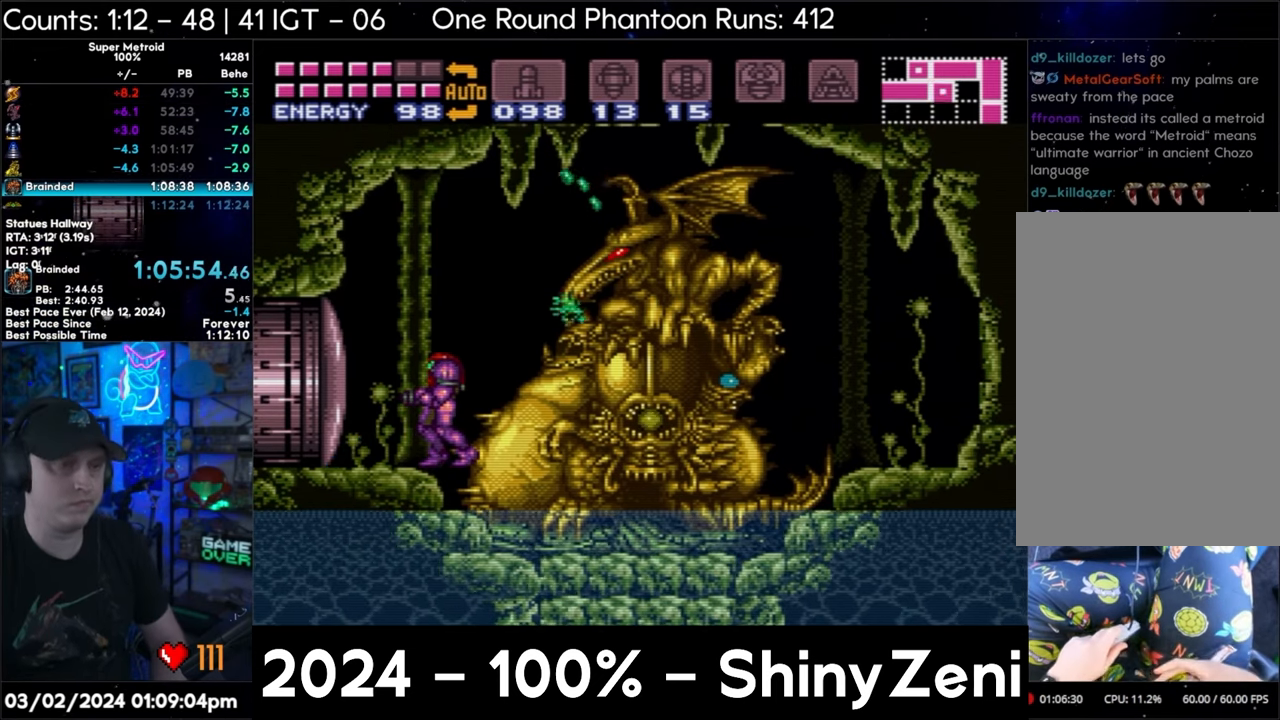
{"dt_ms": 500, "buttons": [], "events": []}
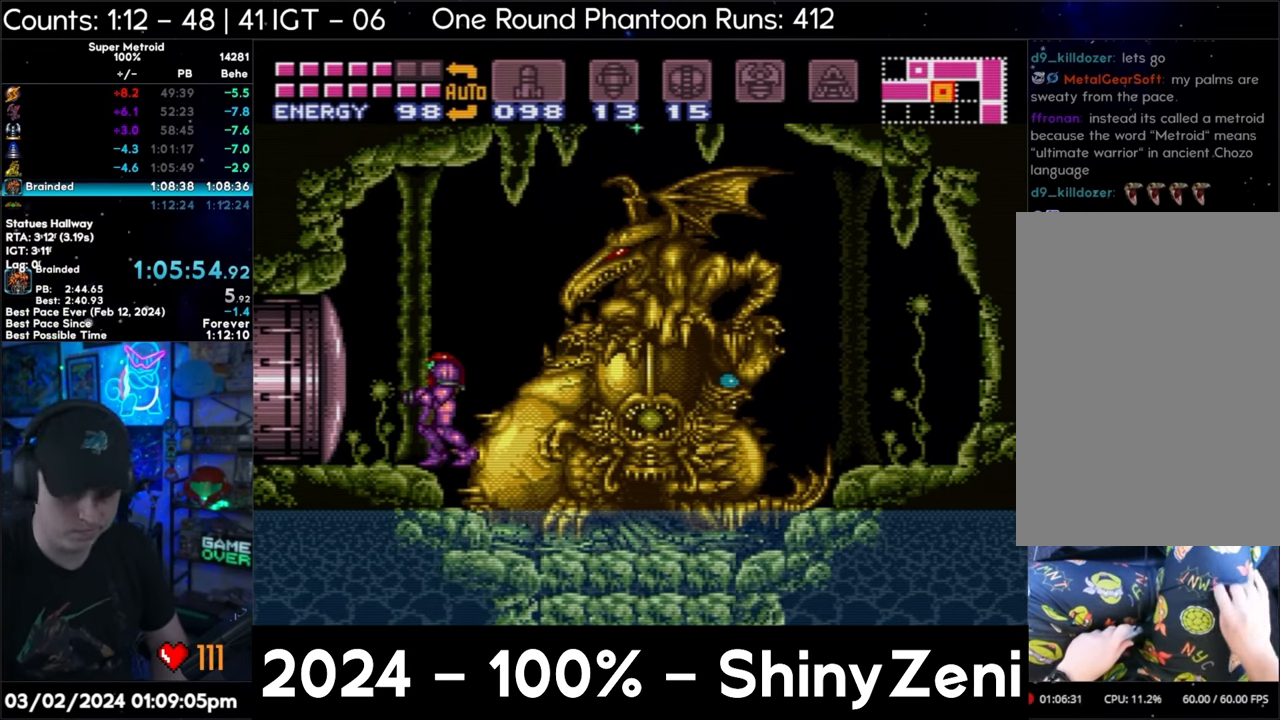
{"dt_ms": 500, "buttons": [], "events": []}
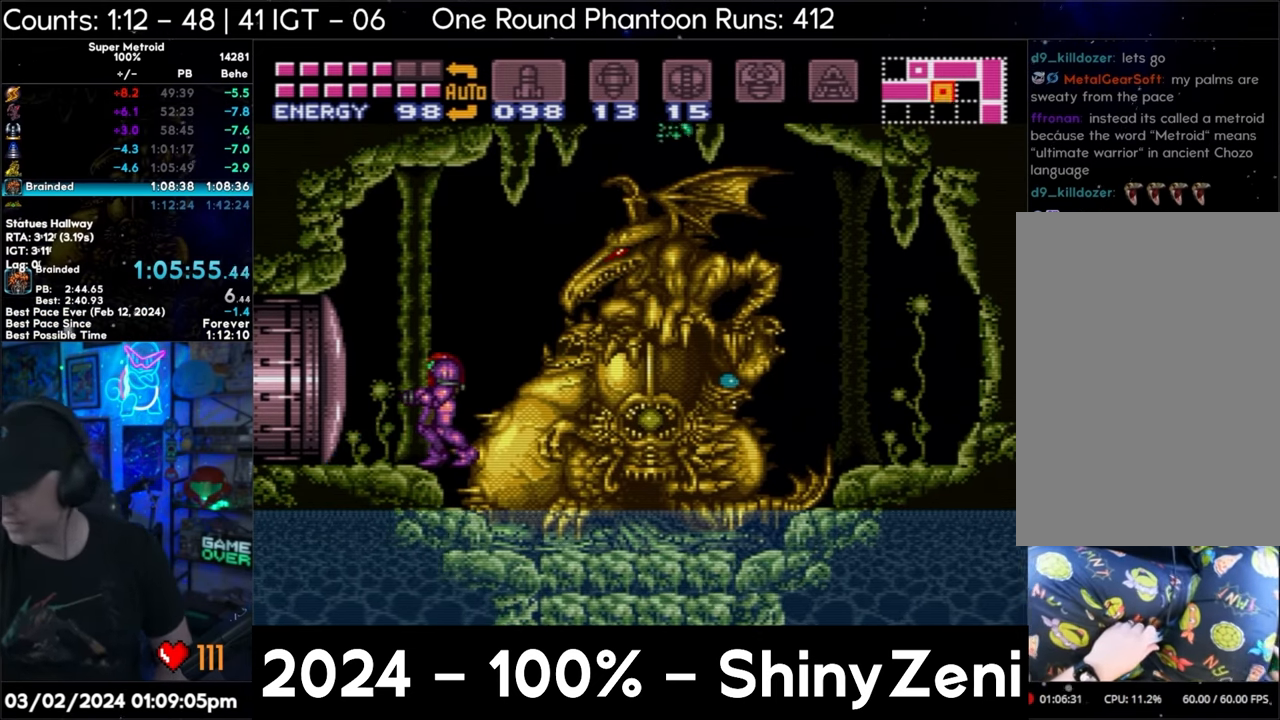
{"dt_ms": 500, "buttons": [], "events": []}
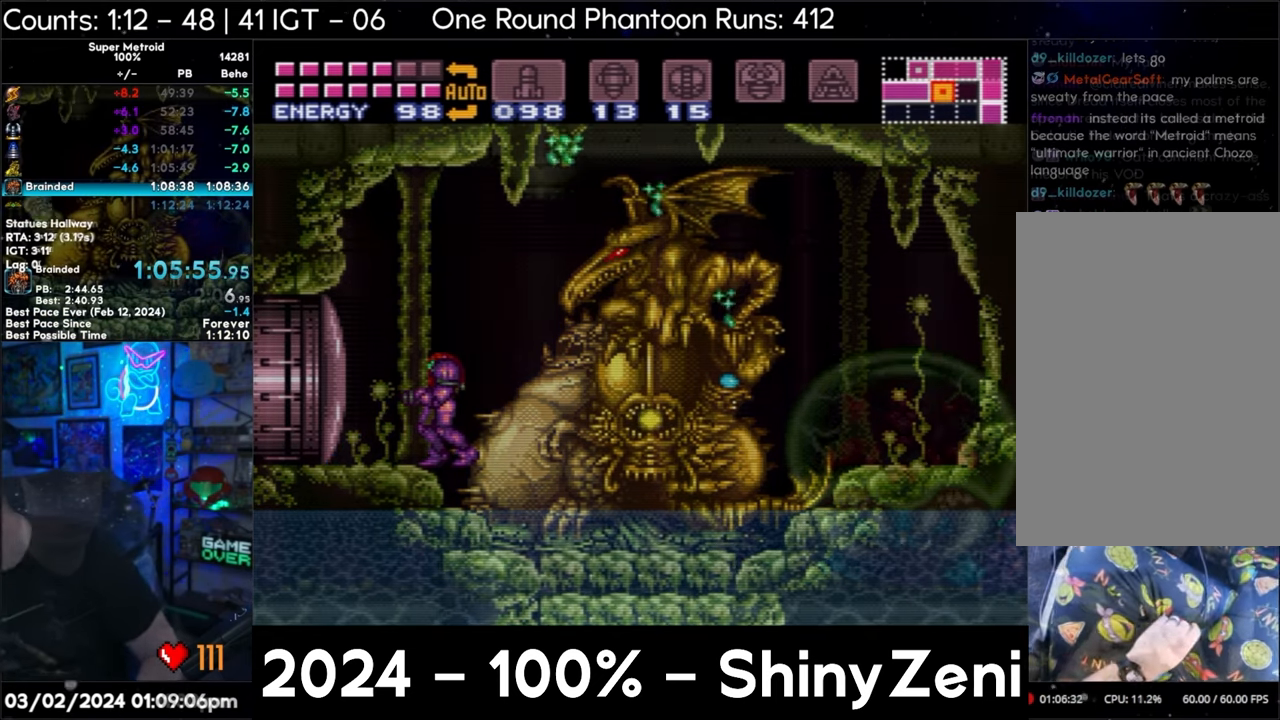
{"dt_ms": 500, "buttons": ["A", "Y"], "events": [[50, "A", "down"], [150, "Y", "down"], [250, "Y", "up"], [400, "Y", "down"]]}
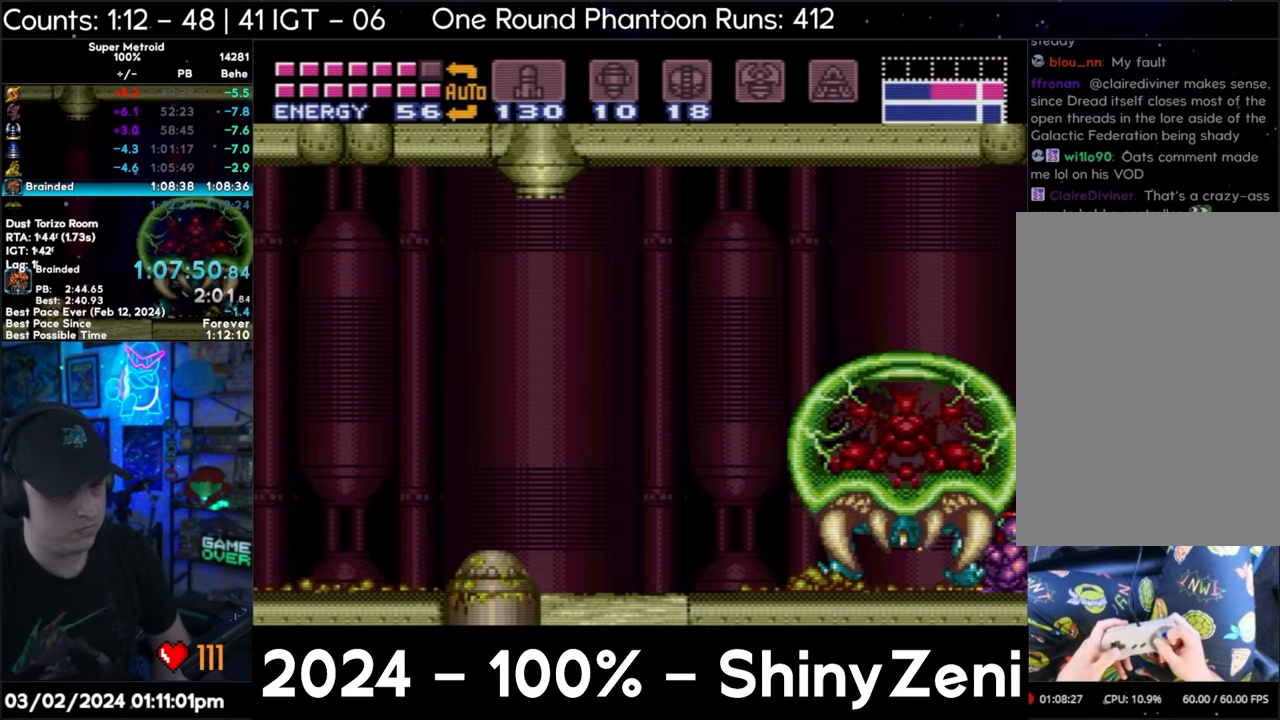
{"dt_ms": 500, "buttons": ["A", "Y"], "events": [[17, "Y", "up"], [433, "Y", "down"]]}
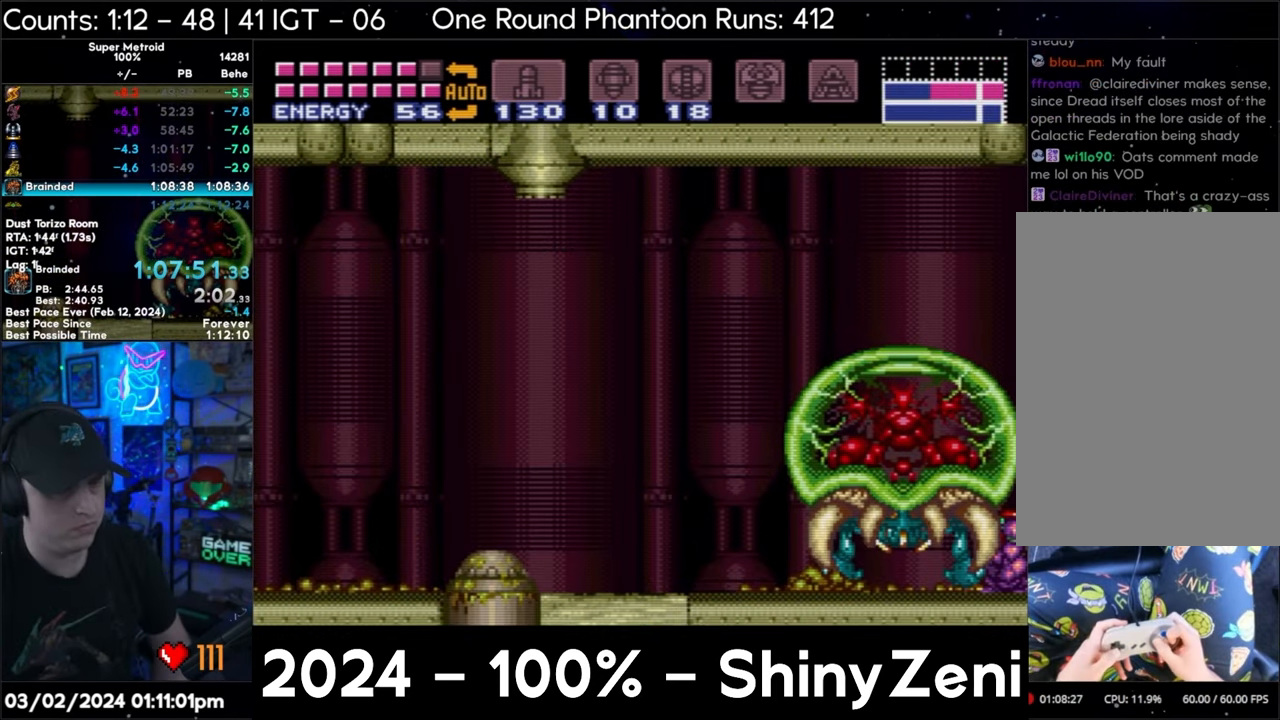
{"dt_ms": 500, "buttons": ["A", "Y"], "events": [[17, "Y", "up"], [200, "Y", "down"], [283, "Y", "up"], [483, "Y", "down"]]}
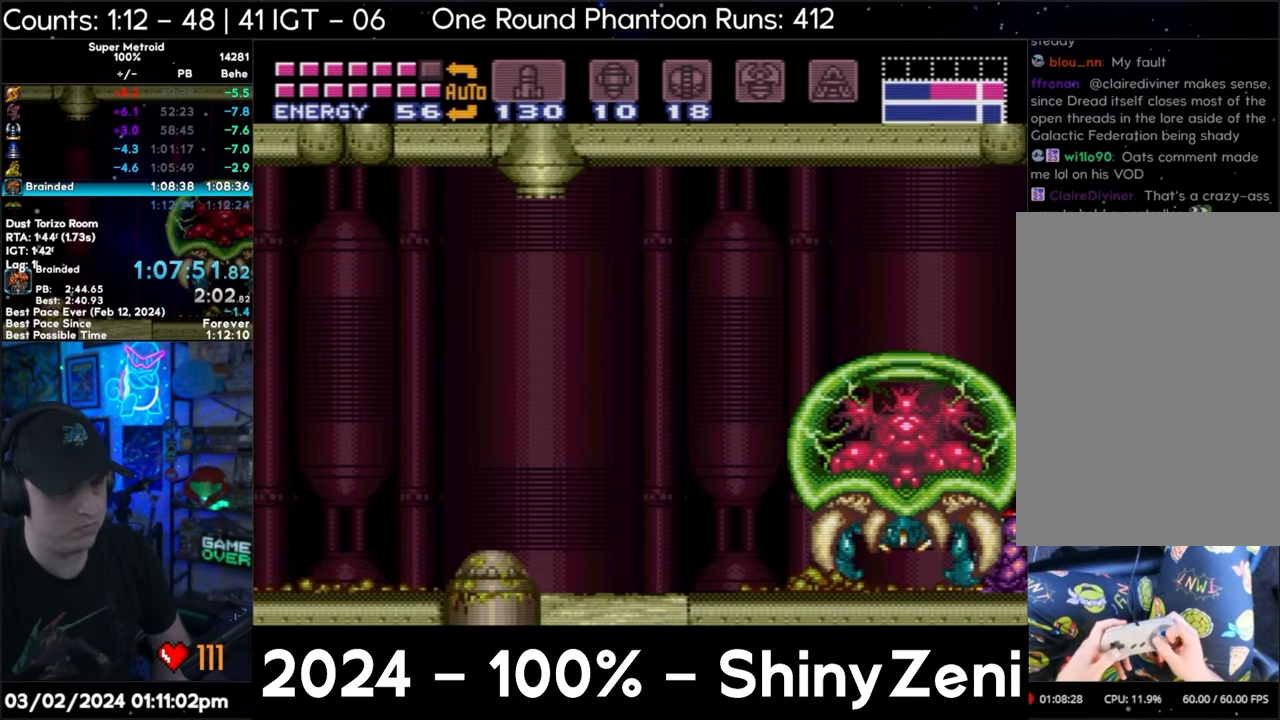
{"dt_ms": 500, "buttons": ["A"], "events": [[33, "Y", "up"]]}
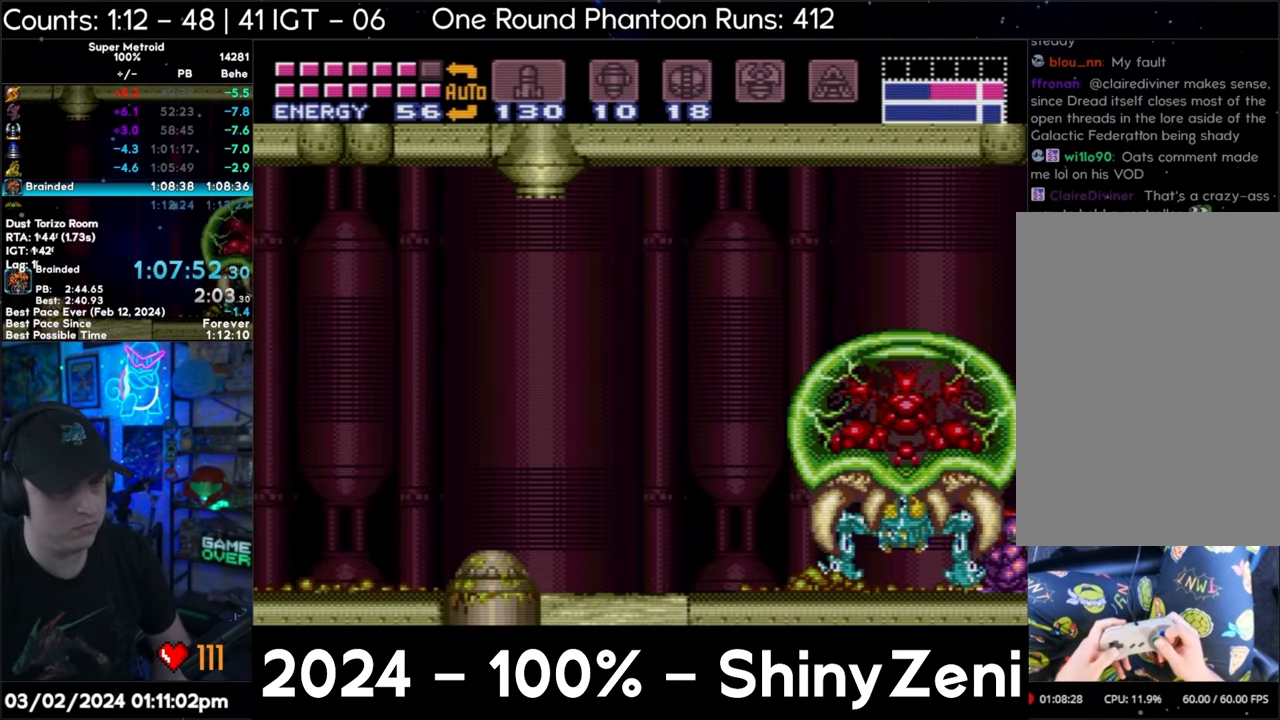
{"dt_ms": 500, "buttons": ["A"], "events": []}
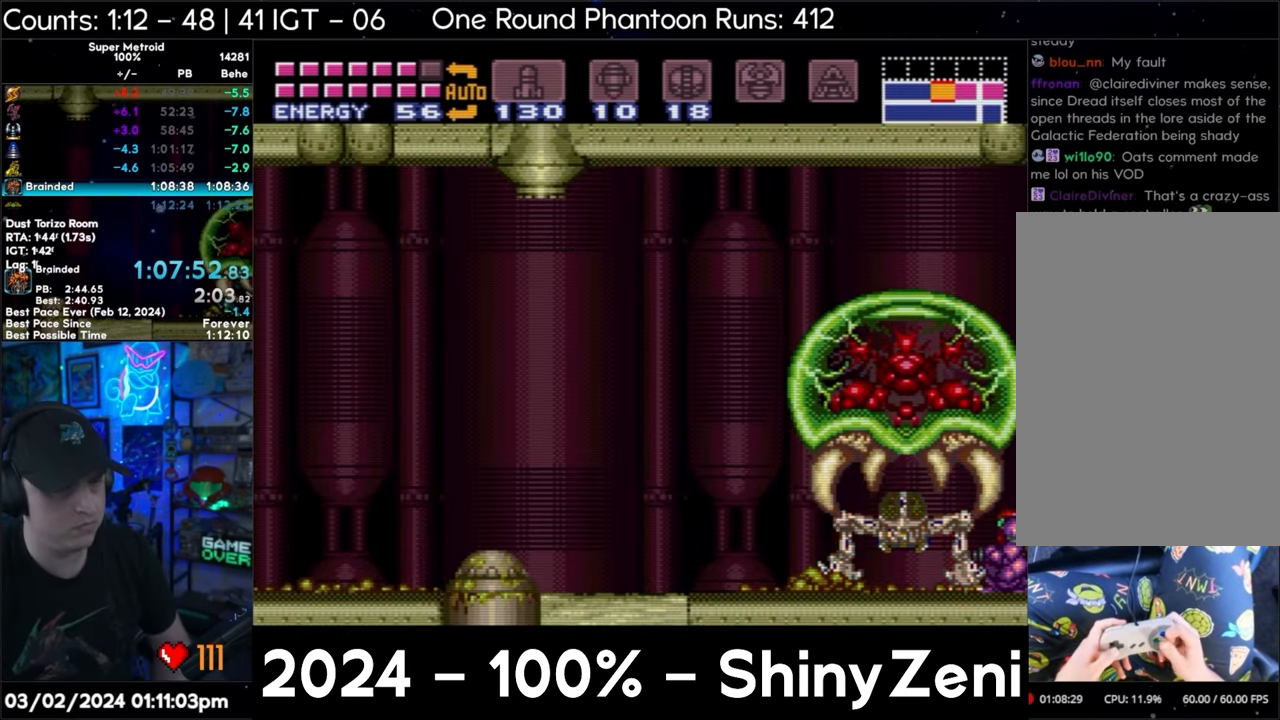
{"dt_ms": 500, "buttons": ["A"], "events": [[133, "Y", "down"], [217, "Y", "up"]]}
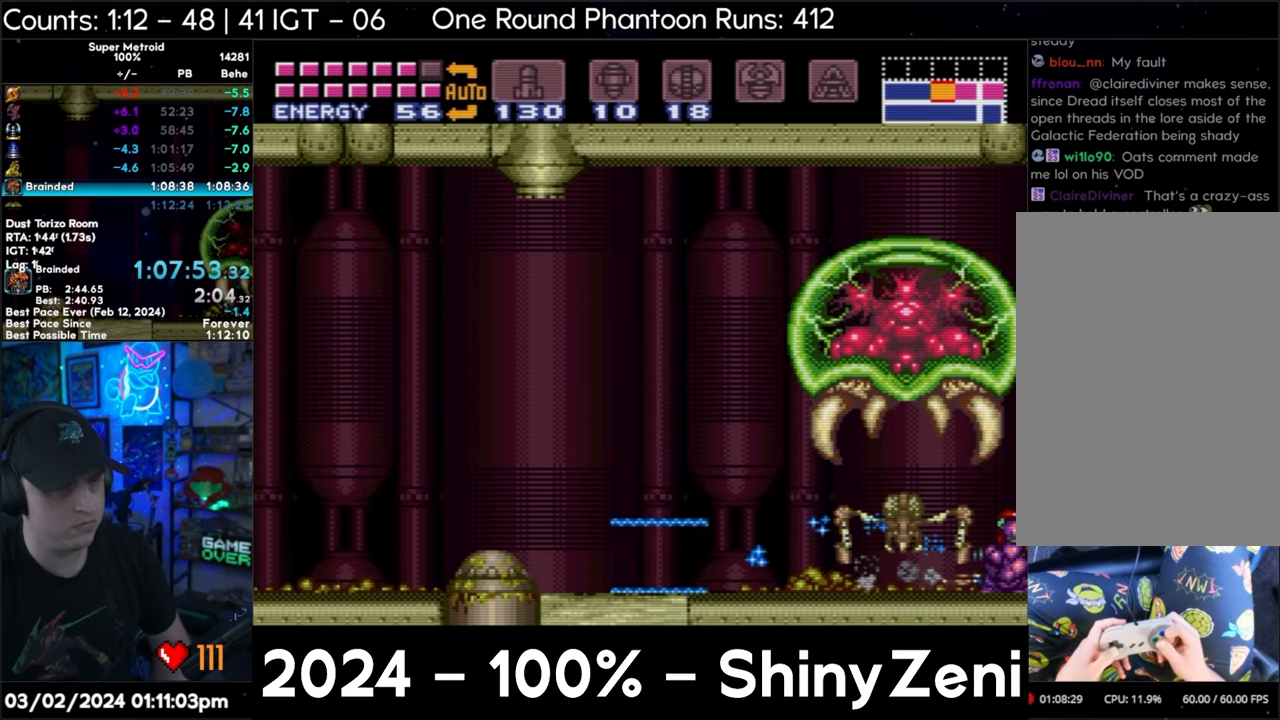
{"dt_ms": 500, "buttons": ["A"], "events": []}
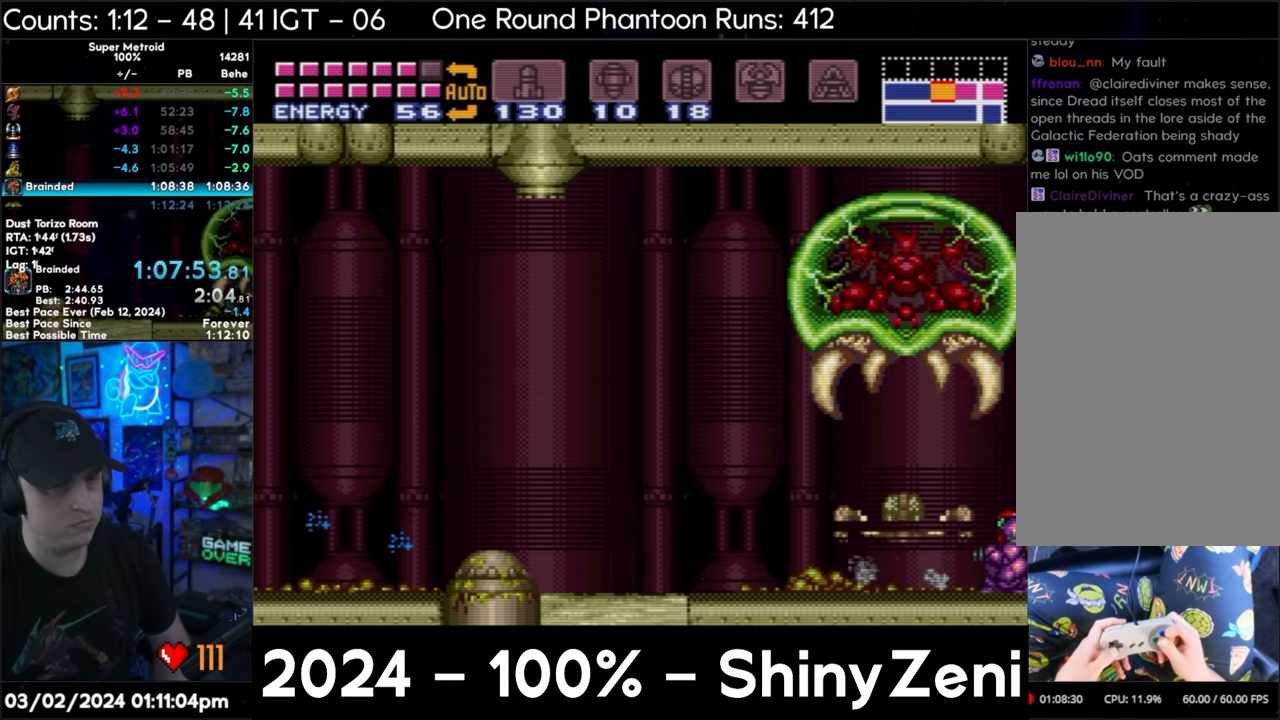
{"dt_ms": 500, "buttons": ["A", "DPAD_LEFT"], "events": [[150, "DPAD_LEFT", "down"], [317, "L1", "down"], [433, "L1", "up"]]}
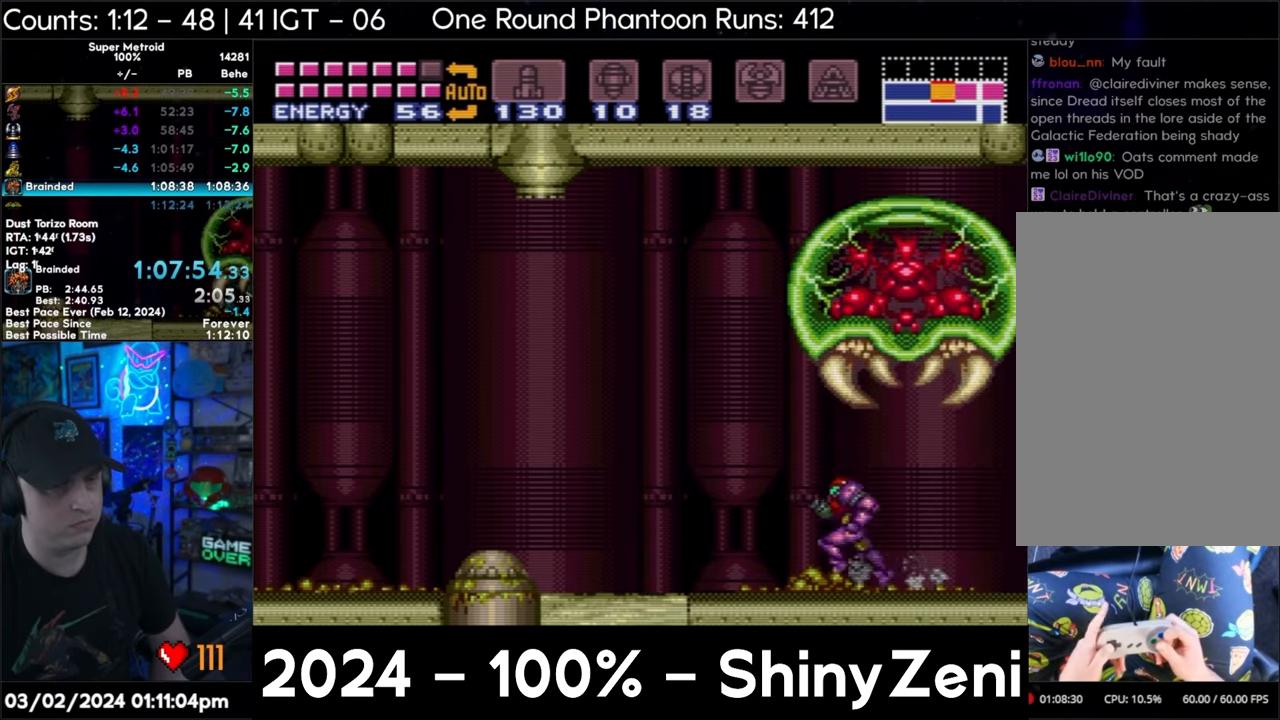
{"dt_ms": 500, "buttons": ["A", "B", "DPAD_LEFT"], "events": [[317, "B", "down"]]}
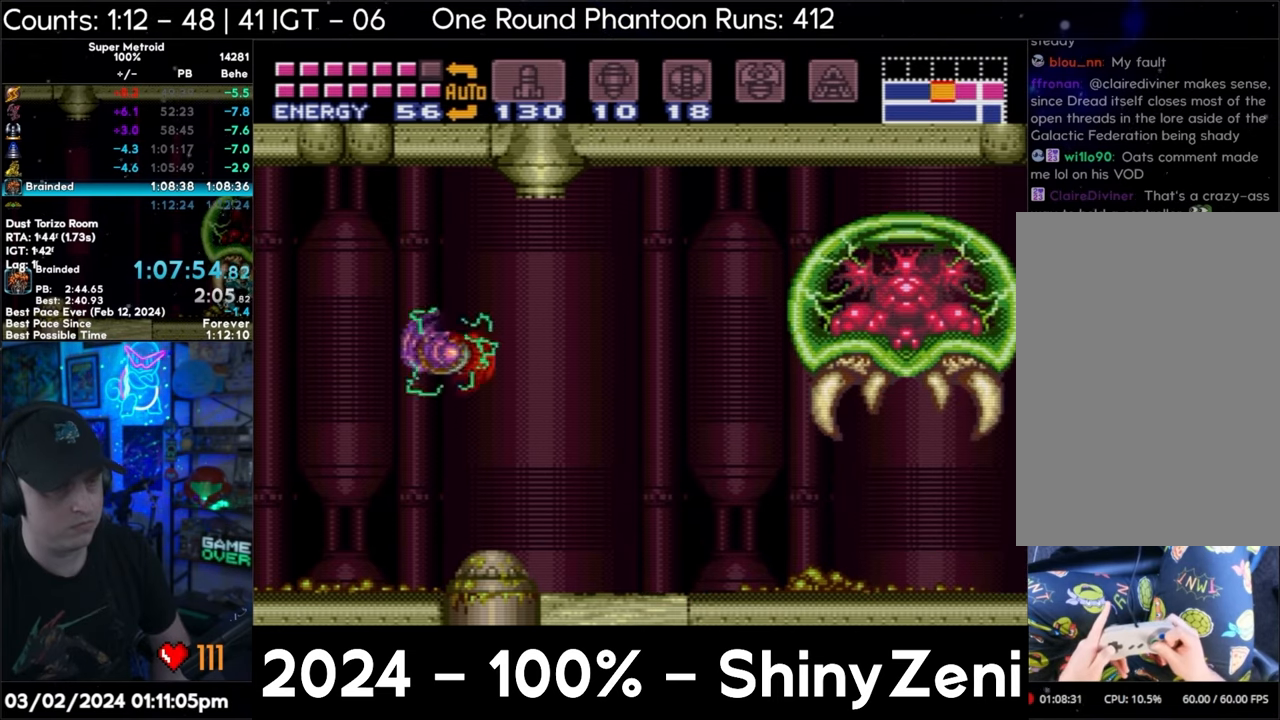
{"dt_ms": 500, "buttons": ["DPAD_LEFT"], "events": [[183, "A", "up"], [217, "B", "up"]]}
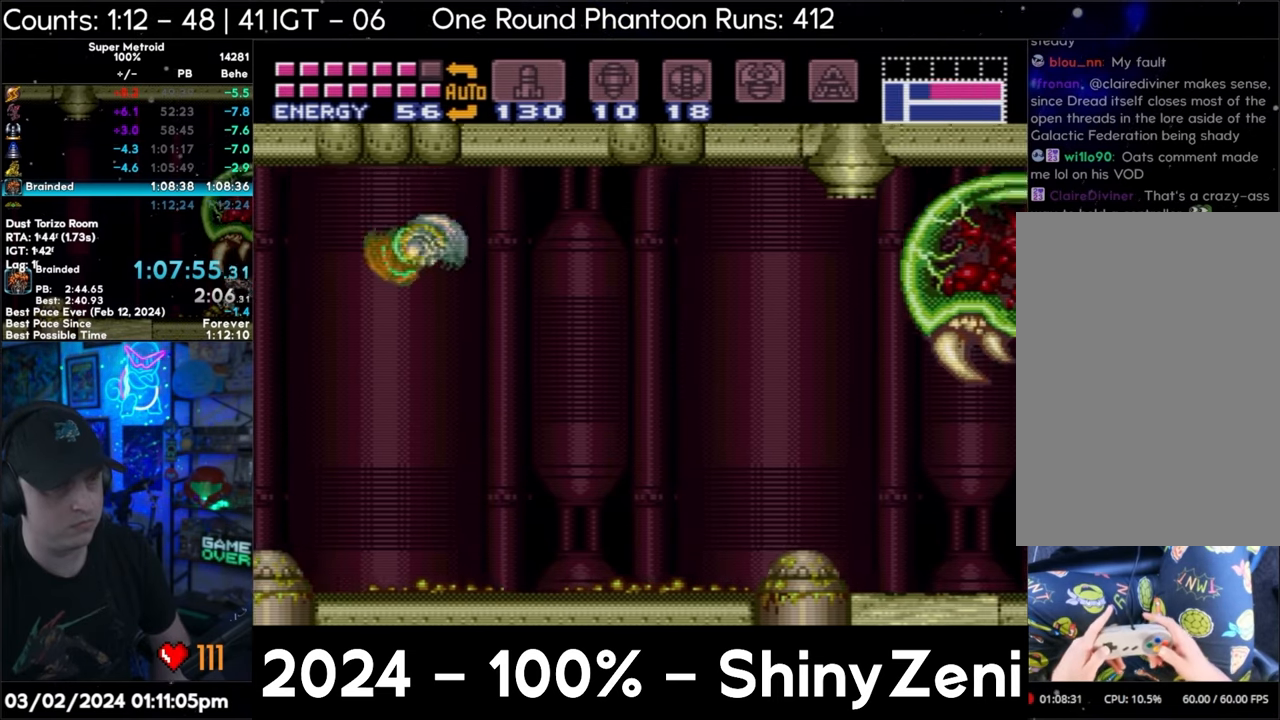
{"dt_ms": 500, "buttons": ["Y", "DPAD_LEFT"], "events": [[233, "B", "down"], [267, "B", "up"], [483, "Y", "down"]]}